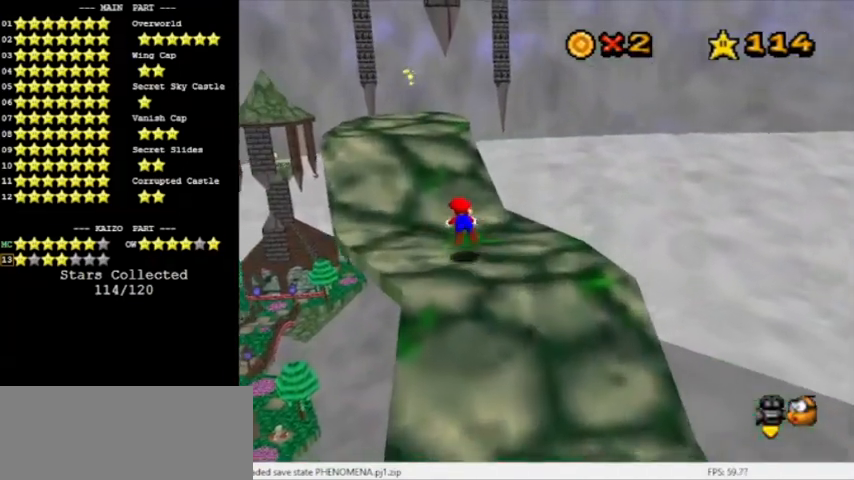
Gameplay with a controller (Nintendo layout); each line is a JSON object with the inputs held at the frame after it. "events" lists button and stick changes between this image and that frame as [ms after this image, input, new state], when the widget could be followed in between. Not read: L3 R3.
{"buttons": ["A"], "left_stick": "up-left", "events": [[67, "B", "up"], [234, "B", "down"], [234, "left_stick", "up-left"], [267, "A", "down"], [367, "C_LEFT", "down"], [434, "B", "up"], [501, "C_LEFT", "up"]]}
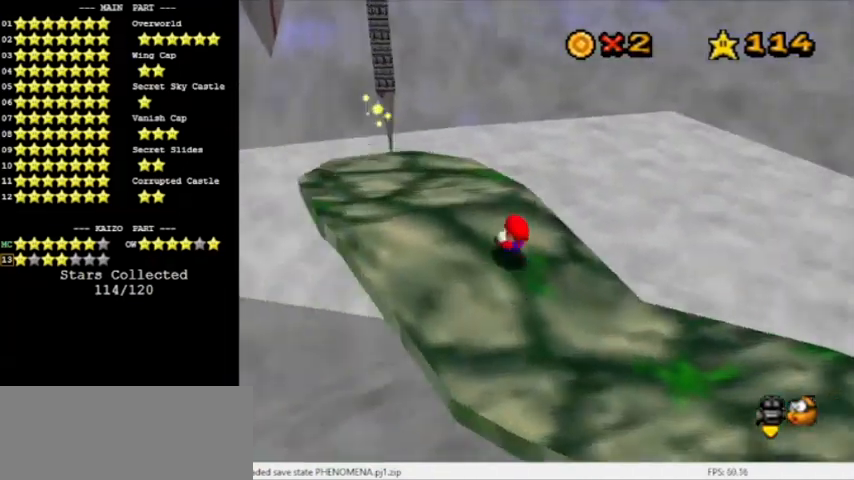
{"buttons": [], "left_stick": "left", "events": [[33, "left_stick", "left"], [66, "C_LEFT", "down"], [200, "C_LEFT", "up"], [300, "A", "up"]]}
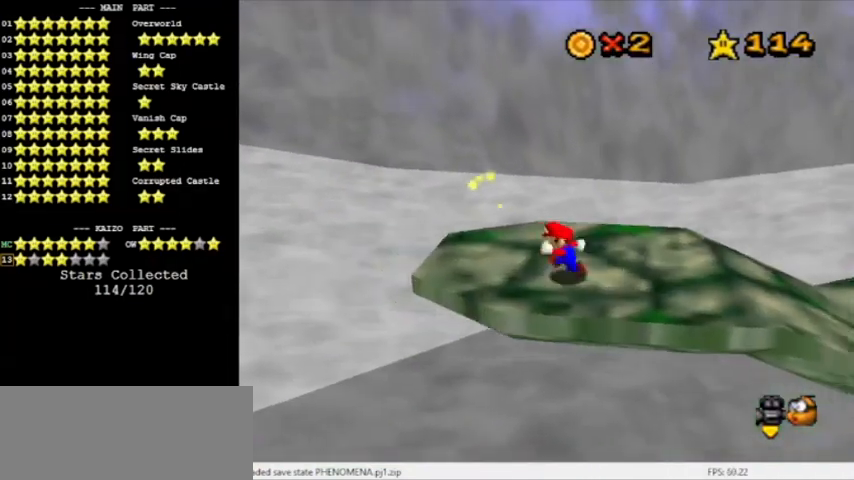
{"buttons": ["A"], "left_stick": "left", "events": [[200, "A", "down"]]}
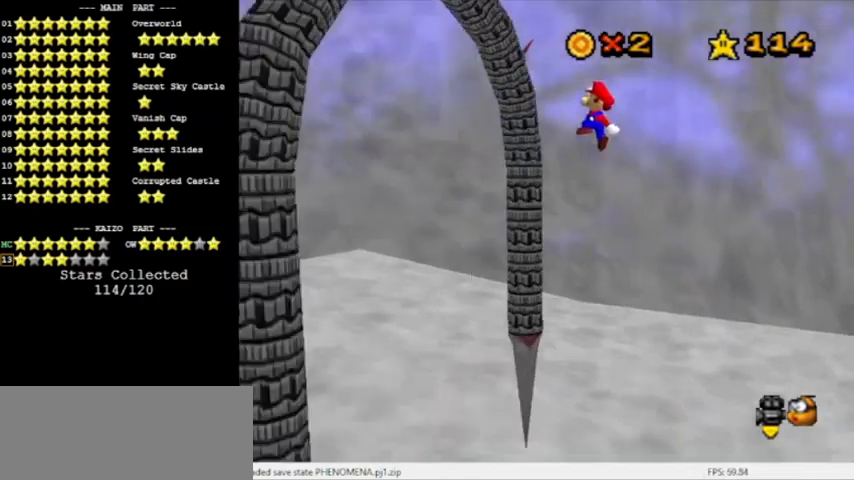
{"buttons": [], "left_stick": "left", "events": [[433, "A", "up"]]}
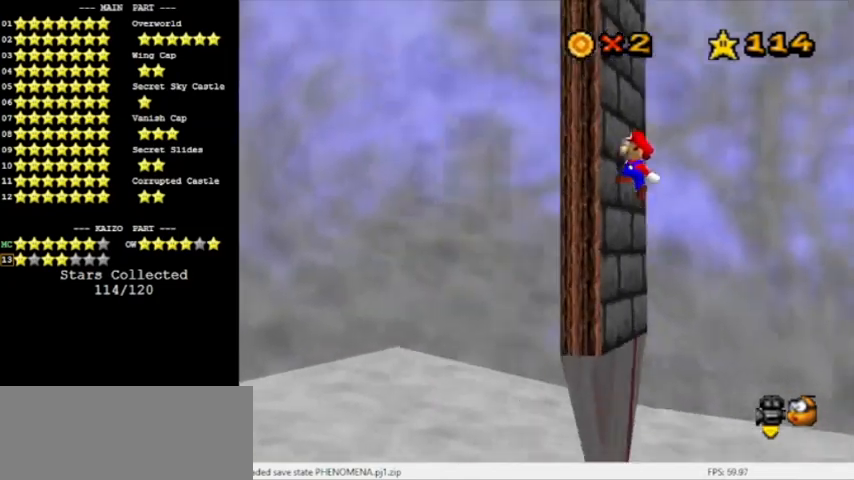
{"buttons": ["A"], "left_stick": "right", "events": [[67, "A", "down"], [100, "left_stick", "right"]]}
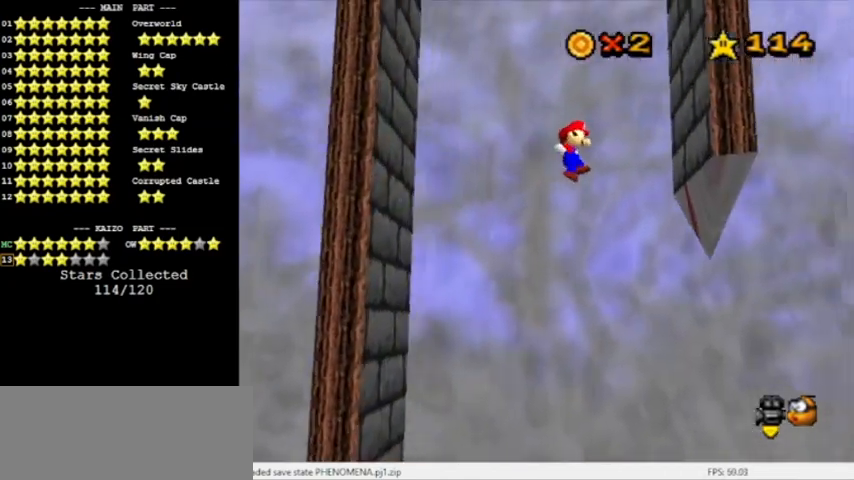
{"buttons": ["A"], "left_stick": "left", "events": [[200, "A", "up"], [300, "A", "down"], [333, "left_stick", "left"]]}
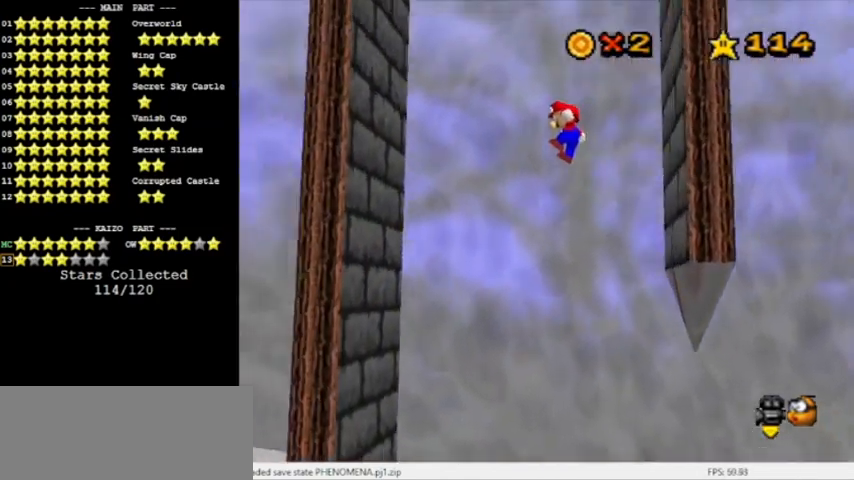
{"buttons": [], "left_stick": "left", "events": [[367, "A", "up"]]}
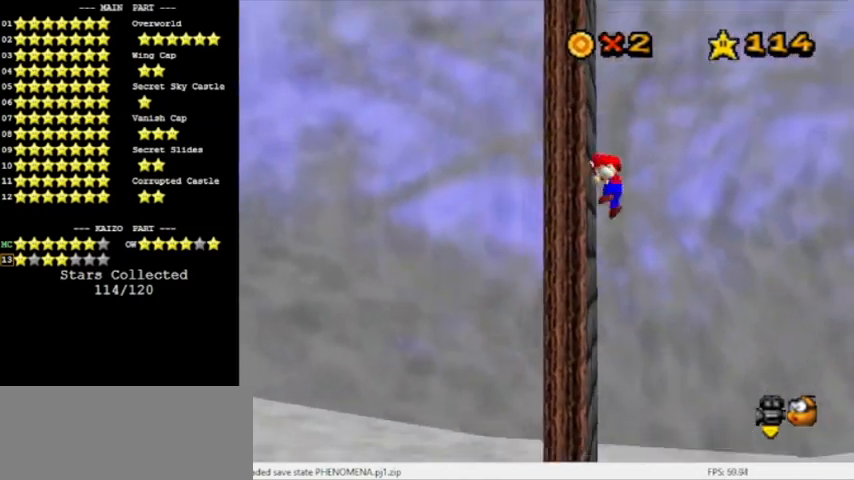
{"buttons": ["A"], "left_stick": "right", "events": [[33, "A", "down"], [66, "left_stick", "right"]]}
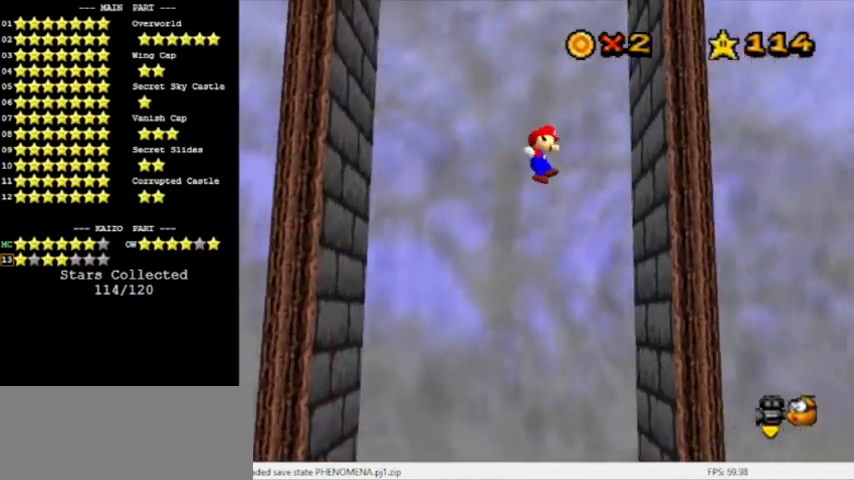
{"buttons": ["A"], "left_stick": "left", "events": [[267, "A", "up"], [334, "A", "down"], [334, "left_stick", "left"]]}
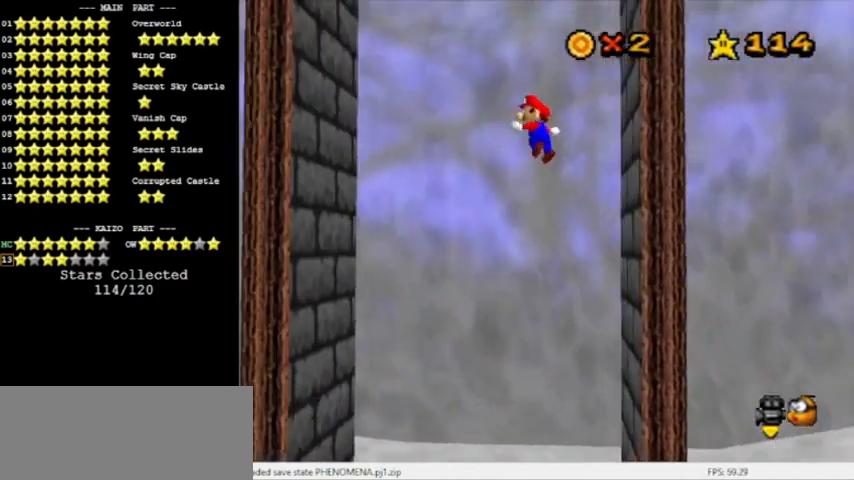
{"buttons": [], "left_stick": "left", "events": [[467, "A", "up"]]}
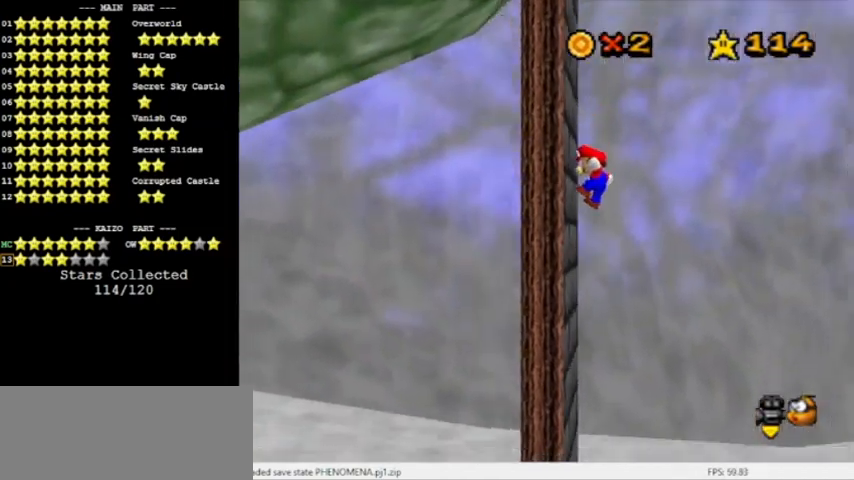
{"buttons": ["A"], "left_stick": "right", "events": [[100, "A", "down"], [134, "left_stick", "right"]]}
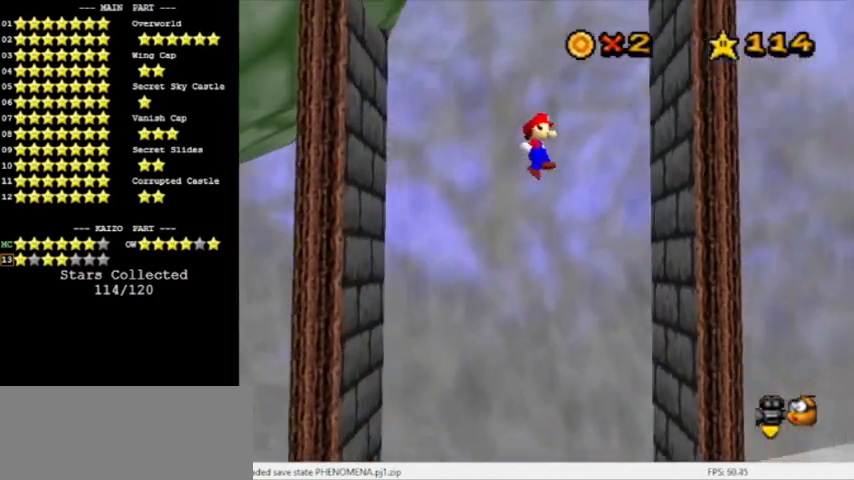
{"buttons": ["A"], "left_stick": "left", "events": [[300, "A", "up"], [400, "A", "down"], [400, "left_stick", "left"]]}
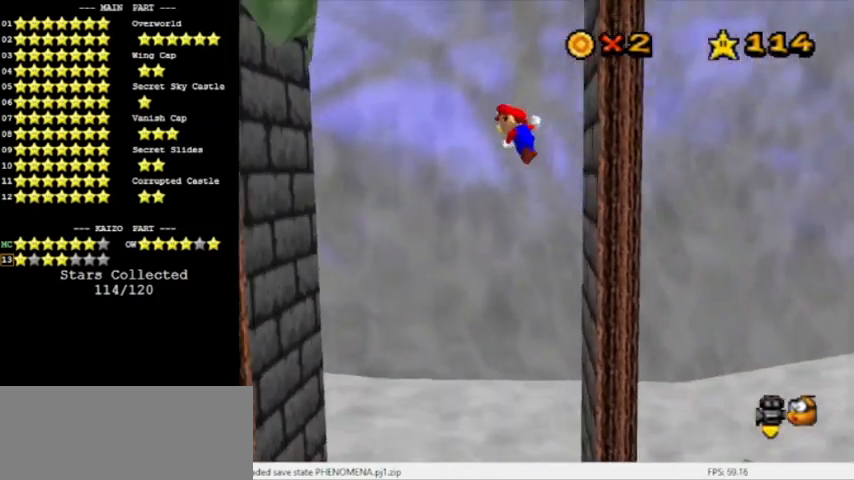
{"buttons": [], "left_stick": "left", "events": [[167, "A", "up"]]}
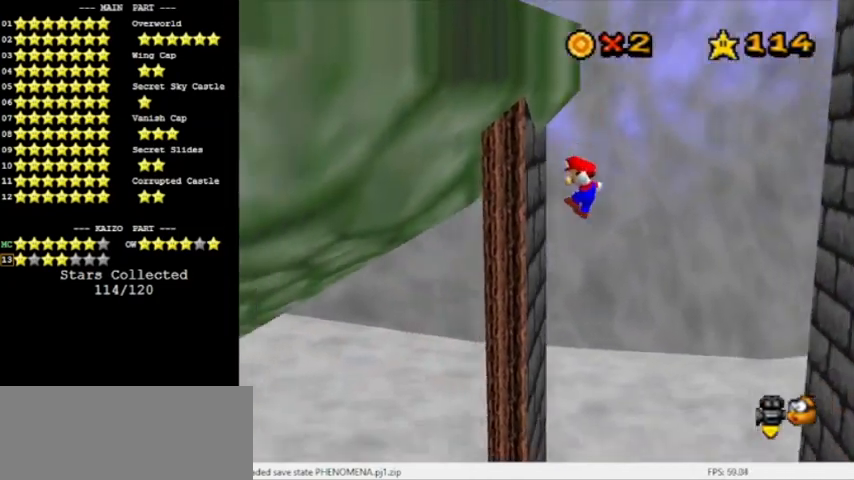
{"buttons": ["A"], "left_stick": "right", "events": [[166, "A", "down"], [200, "left_stick", "right"]]}
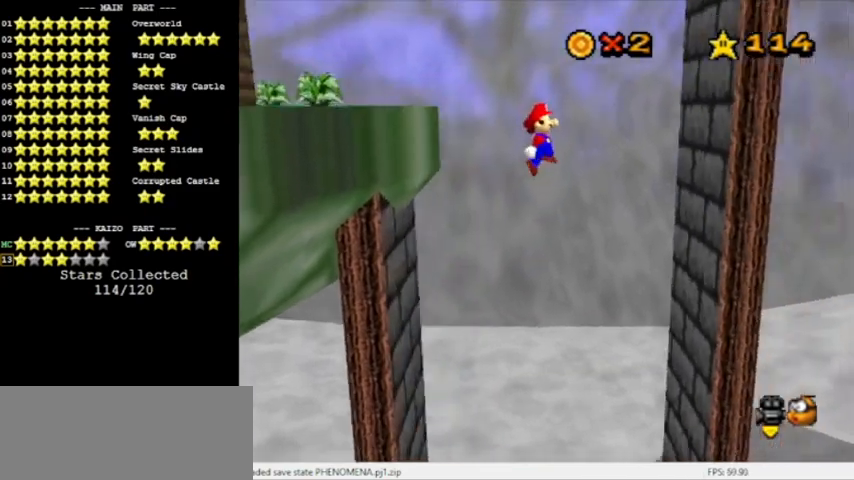
{"buttons": ["A"], "left_stick": "left", "events": [[33, "A", "up"], [67, "left_stick", "up-right"], [267, "left_stick", "right"], [434, "A", "down"], [434, "left_stick", "left"]]}
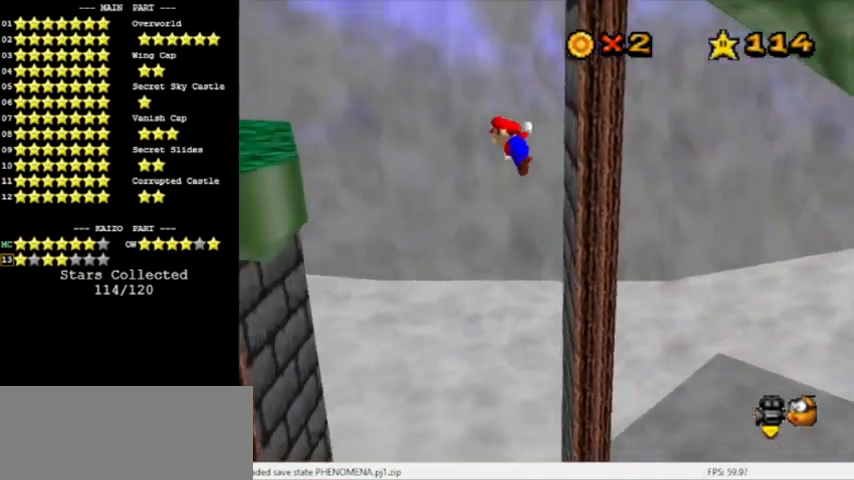
{"buttons": [], "left_stick": "left", "events": [[200, "A", "up"]]}
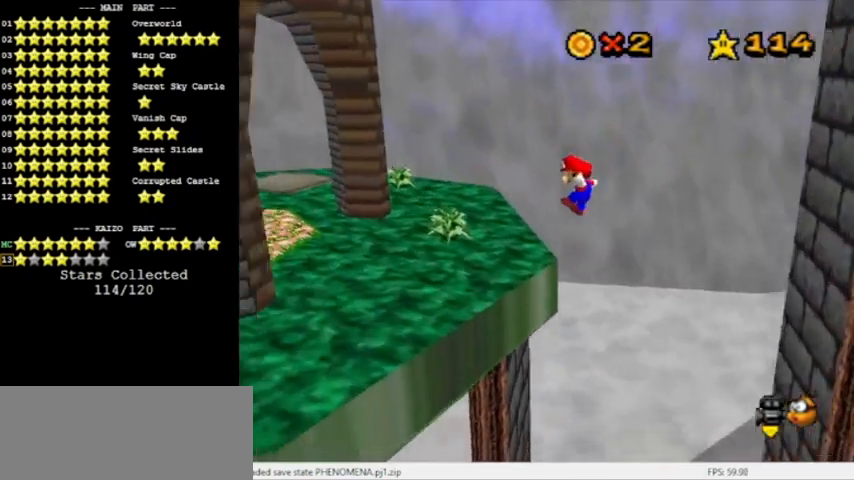
{"buttons": [], "left_stick": "up-left", "events": [[200, "A", "down"], [267, "A", "up"], [334, "left_stick", "up-left"], [367, "B", "down"], [467, "B", "up"]]}
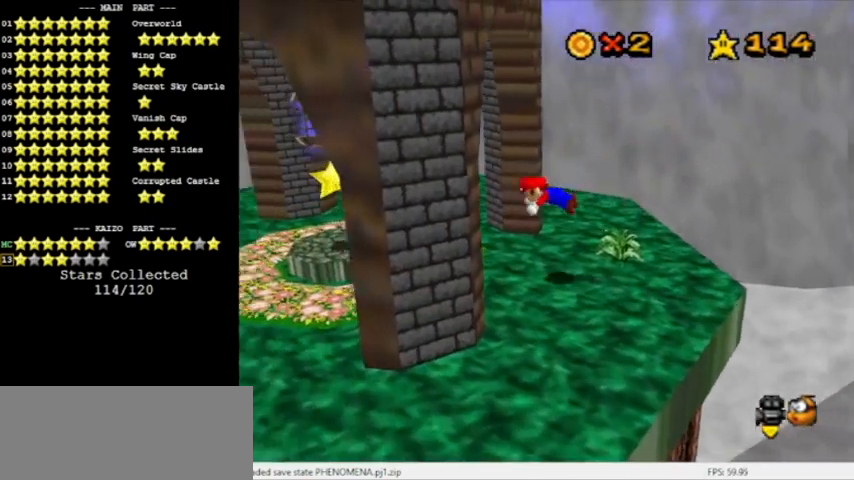
{"buttons": ["A"], "left_stick": "left", "events": [[233, "left_stick", "left"], [266, "B", "down"], [300, "A", "down"], [433, "B", "up"]]}
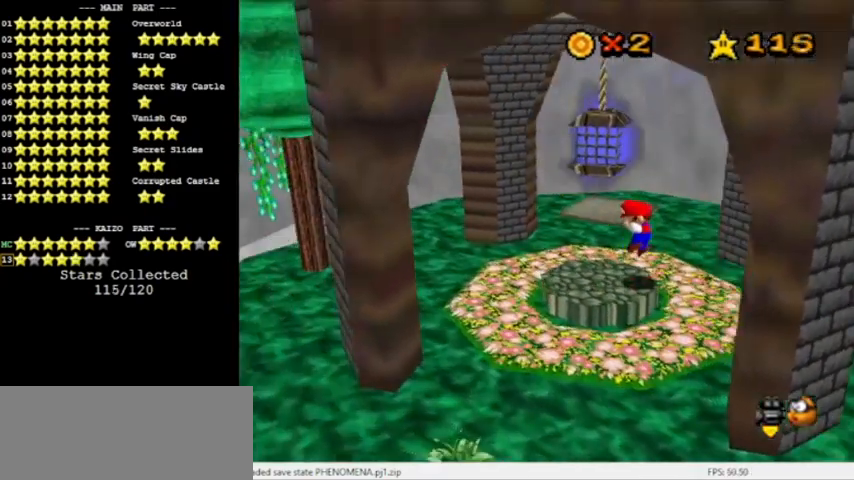
{"buttons": [], "left_stick": "left", "events": [[300, "A", "up"]]}
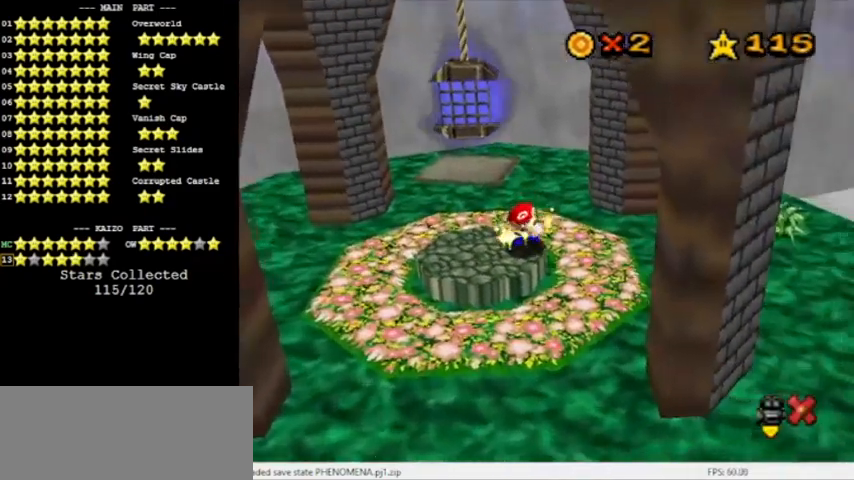
{"buttons": [], "left_stick": "center", "events": [[333, "left_stick", "center"]]}
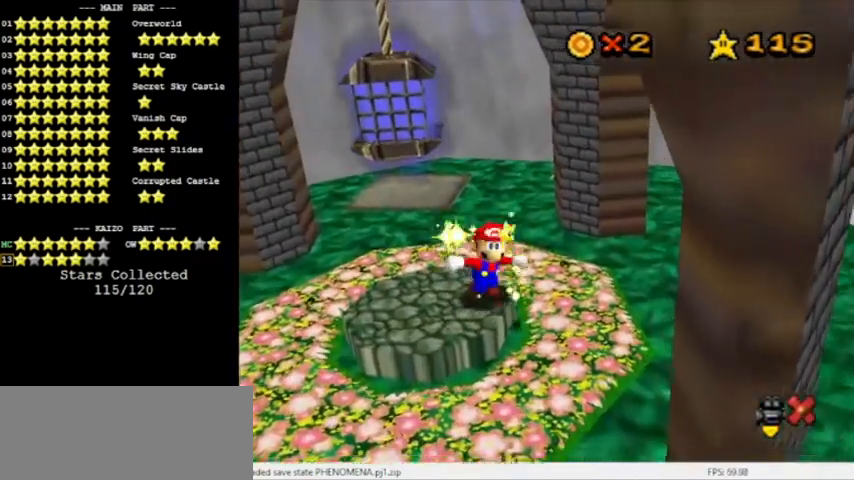
{"buttons": [], "left_stick": "center", "events": []}
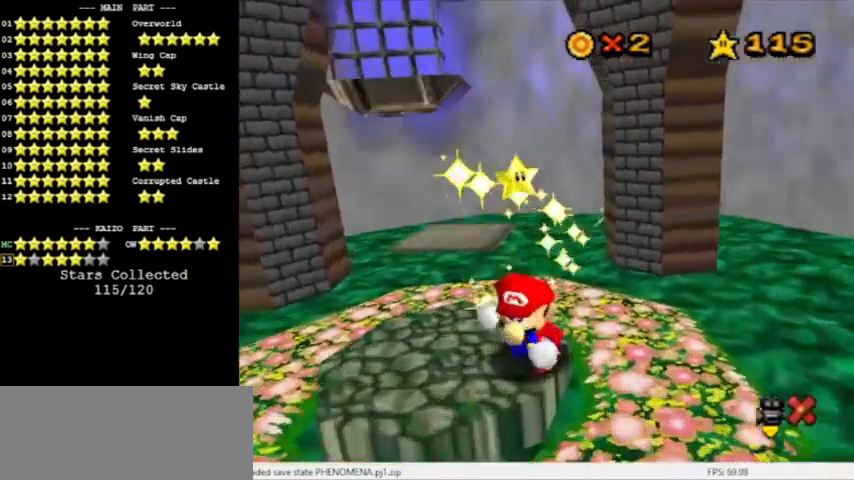
{"buttons": [], "left_stick": "center", "events": []}
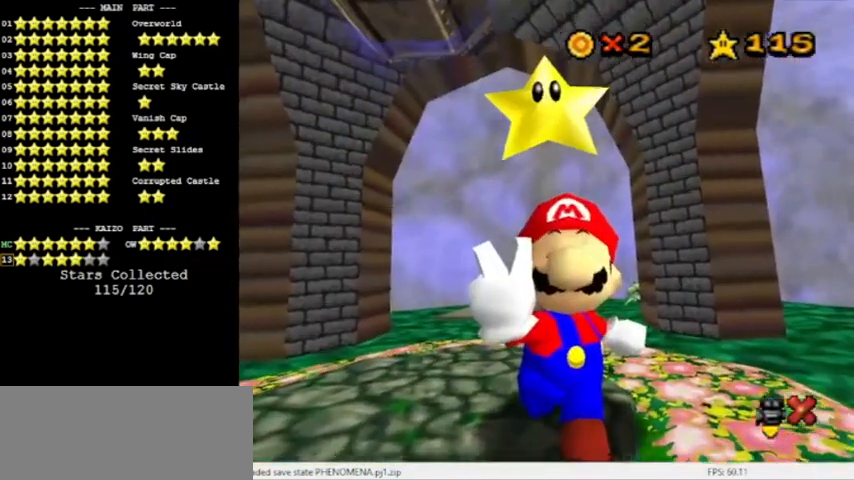
{"buttons": [], "left_stick": "center", "events": []}
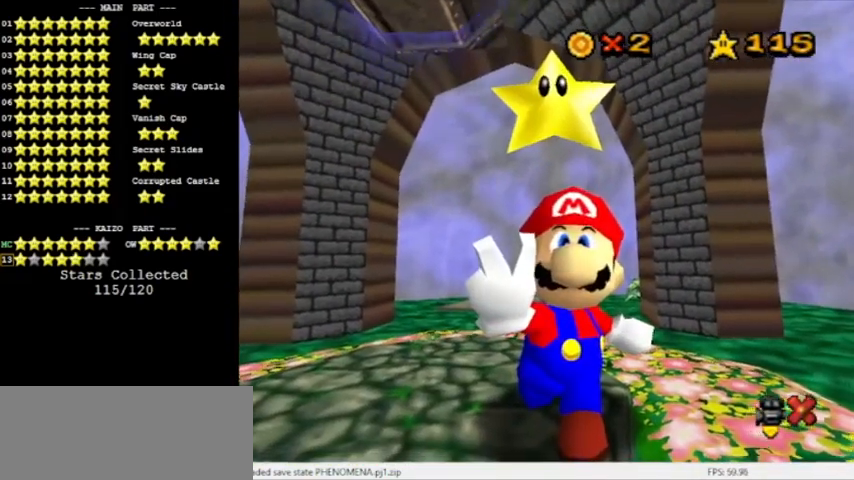
{"buttons": [], "left_stick": "center", "events": []}
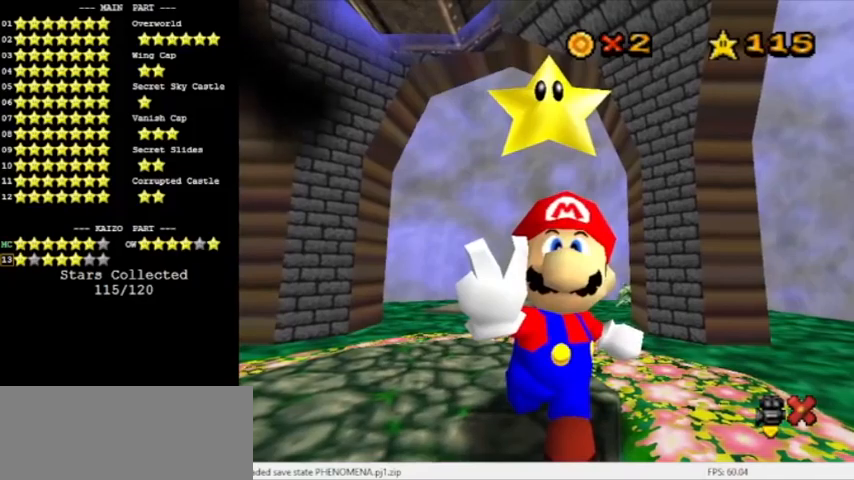
{"buttons": [], "left_stick": "center", "events": []}
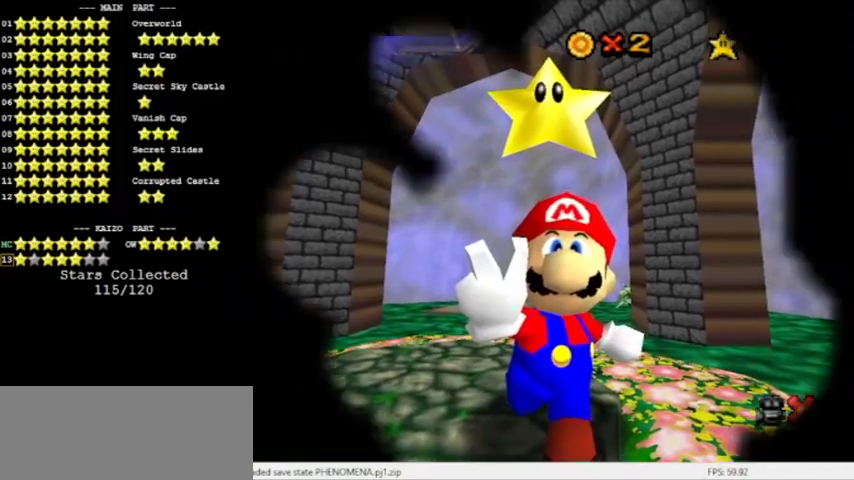
{"buttons": [], "left_stick": "center", "events": []}